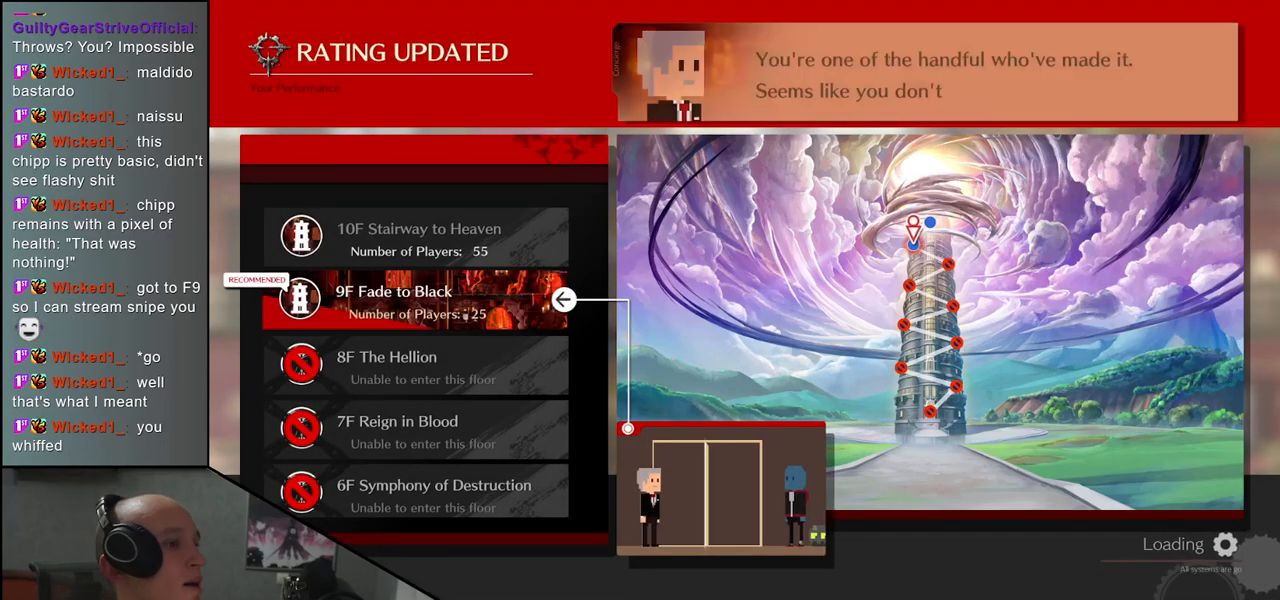
Gameplay with a controller (arcade stick); each line is a JSON object with the inputs held at the frame after it. "events" lists button and stick changes between this image and that frame as [ms after this image, input, new state], when the widget could be followed in between. Not read: L3 R3.
{"buttons": [], "left_stick": "center", "events": [[283, "L1", "down"], [333, "L1", "up"]]}
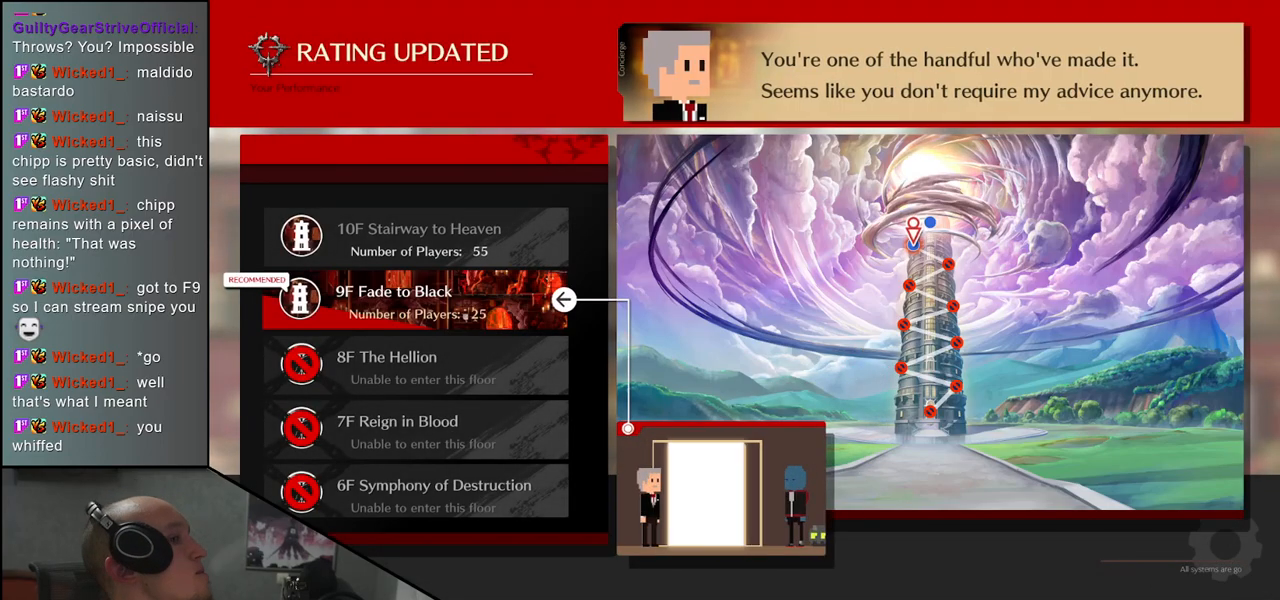
{"buttons": [], "left_stick": "center", "events": []}
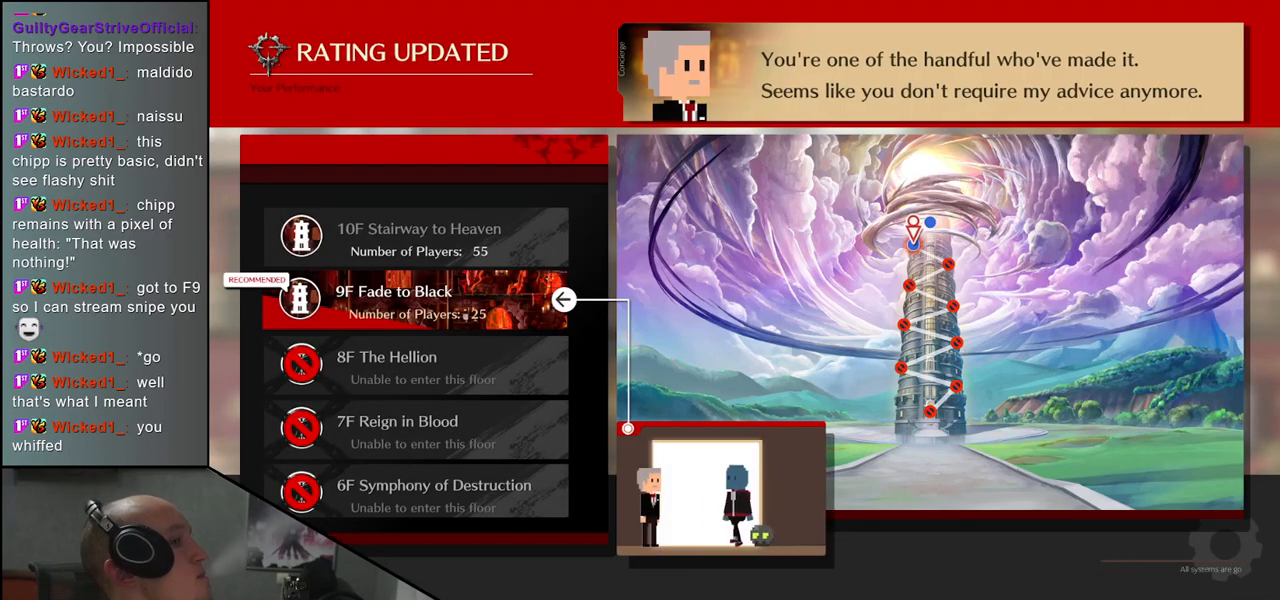
{"buttons": [], "left_stick": "center", "events": []}
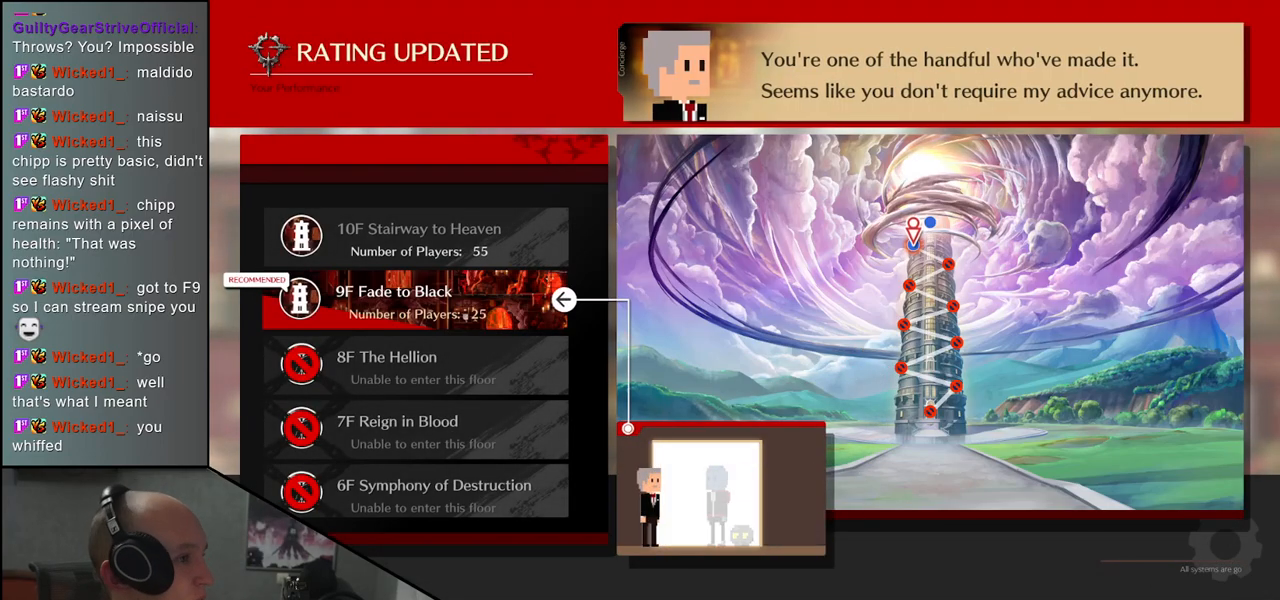
{"buttons": [], "left_stick": "center", "events": []}
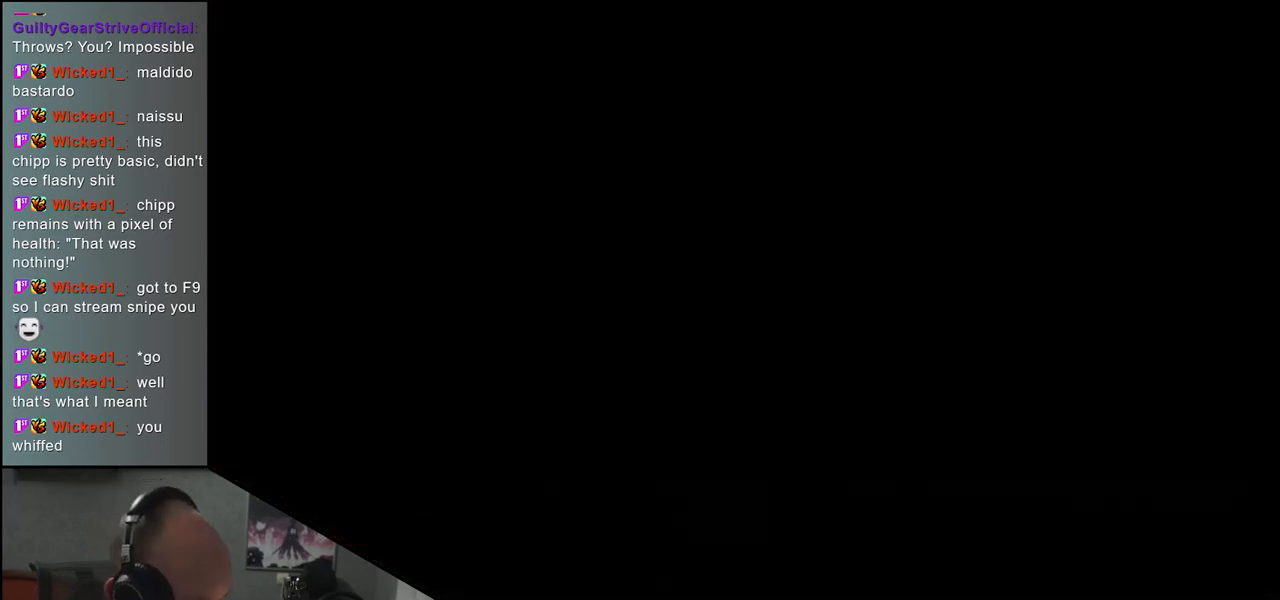
{"buttons": [], "left_stick": "center", "events": []}
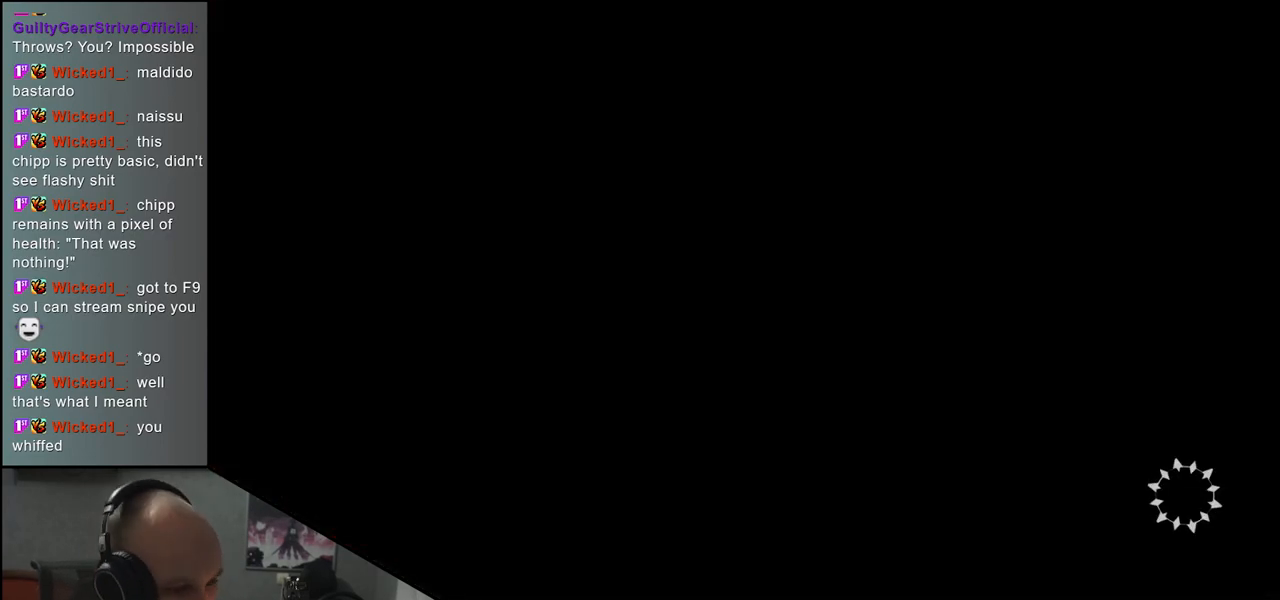
{"buttons": [], "left_stick": "center", "events": []}
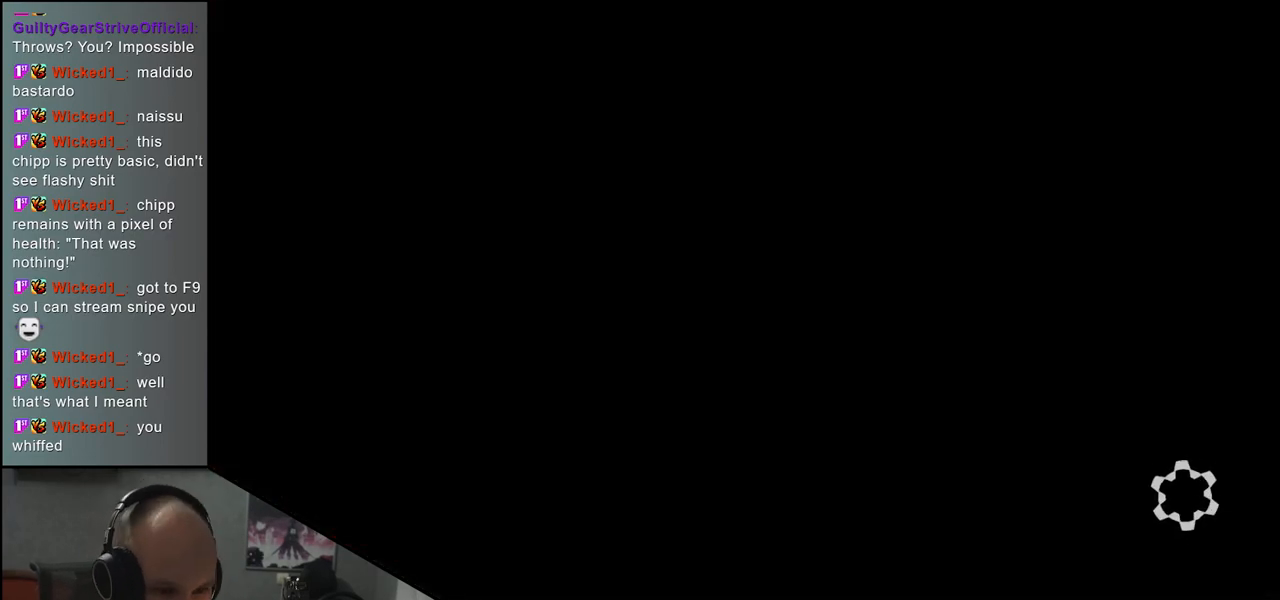
{"buttons": [], "left_stick": "center", "events": []}
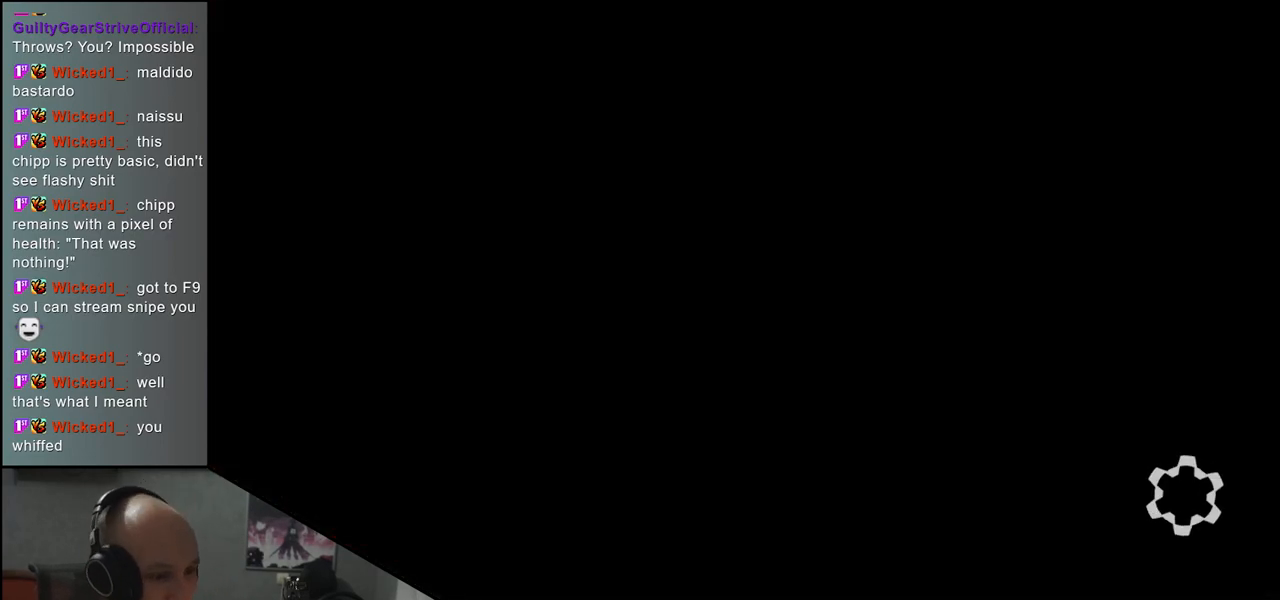
{"buttons": [], "left_stick": "center", "events": []}
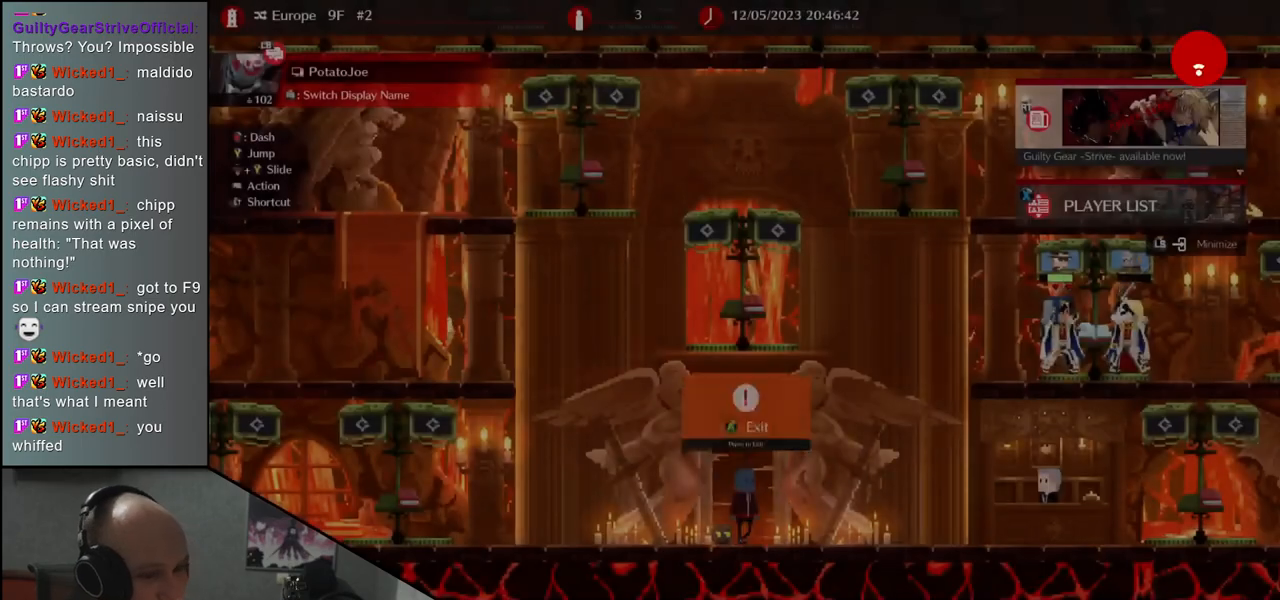
{"buttons": [], "left_stick": "center", "events": []}
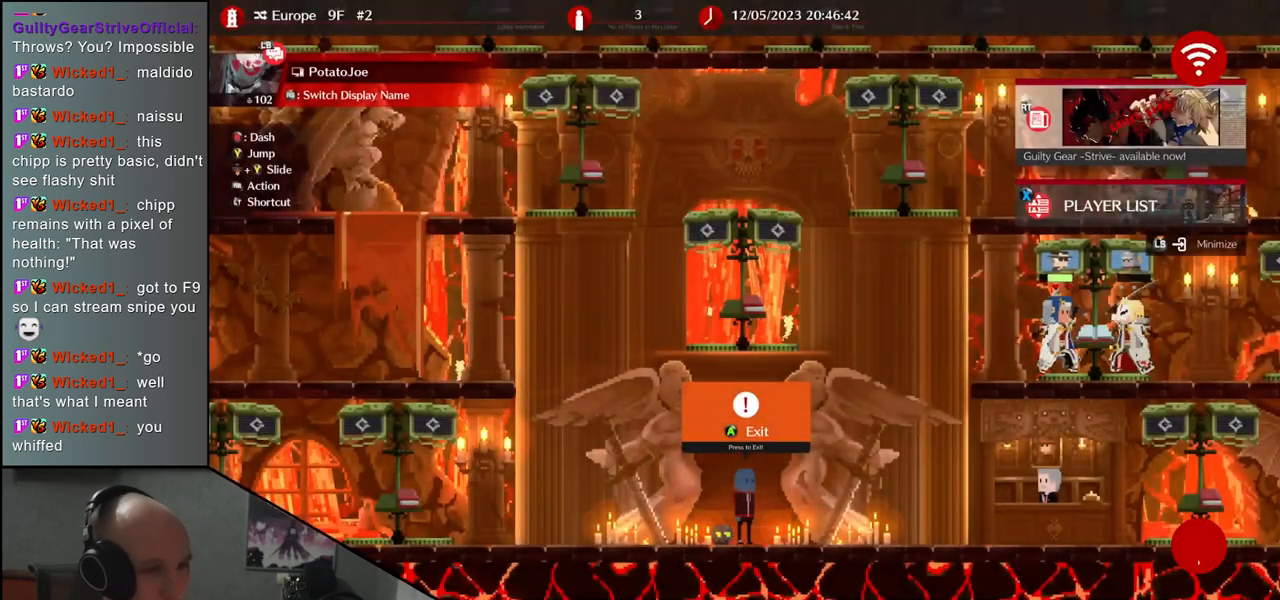
{"buttons": [], "left_stick": "left", "events": [[300, "left_stick", "left"]]}
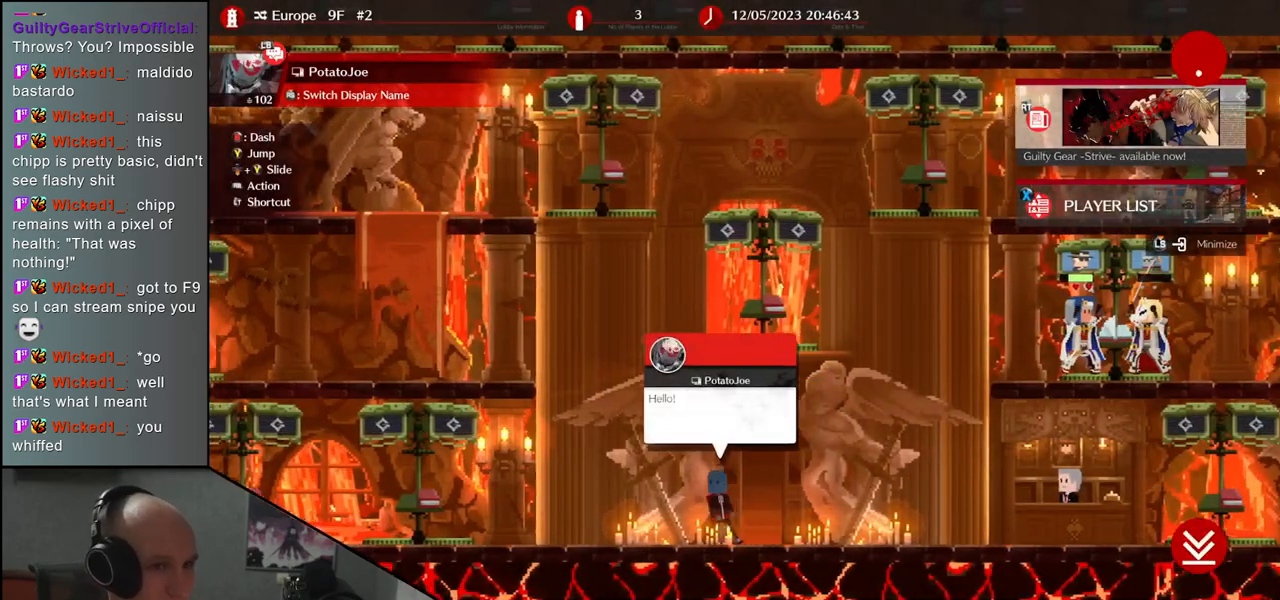
{"buttons": [], "left_stick": "right", "events": [[300, "left_stick", "center"], [400, "left_stick", "right"]]}
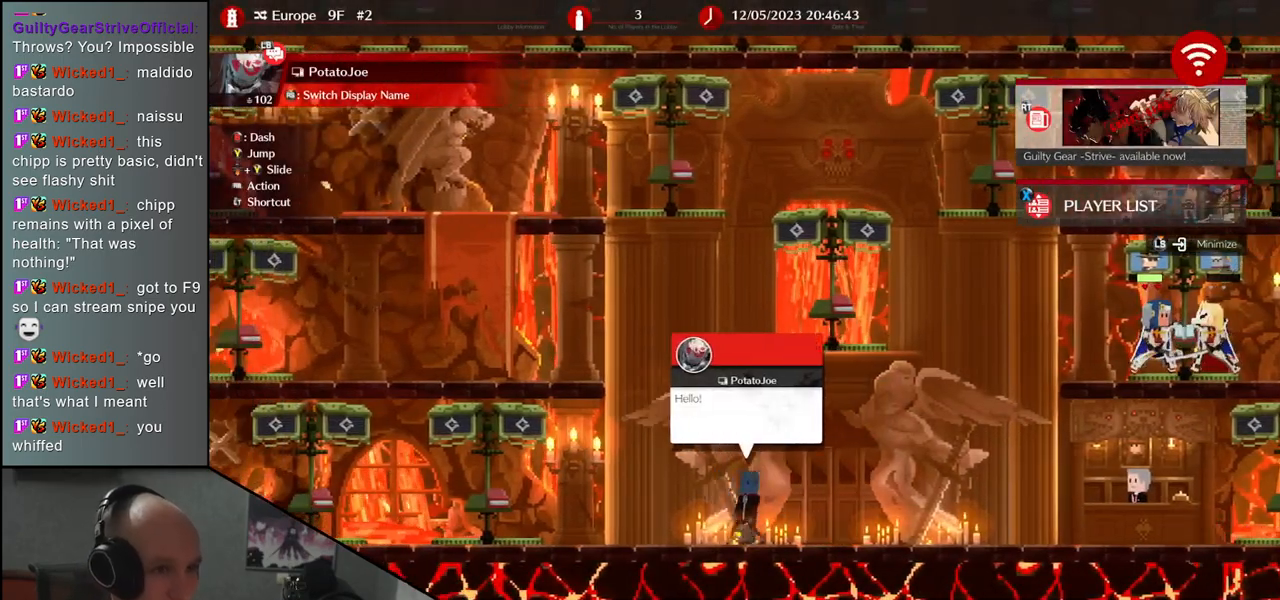
{"buttons": ["L1"], "left_stick": "center", "events": [[217, "left_stick", "center"], [450, "L1", "down"]]}
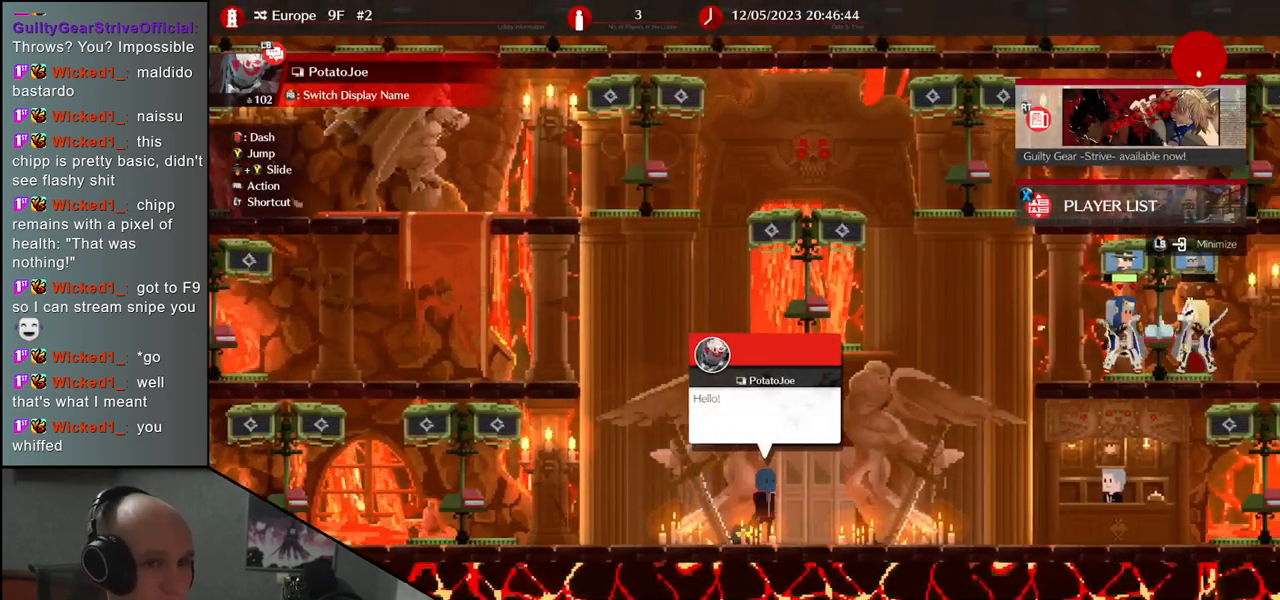
{"buttons": [], "left_stick": "center", "events": [[17, "L1", "up"]]}
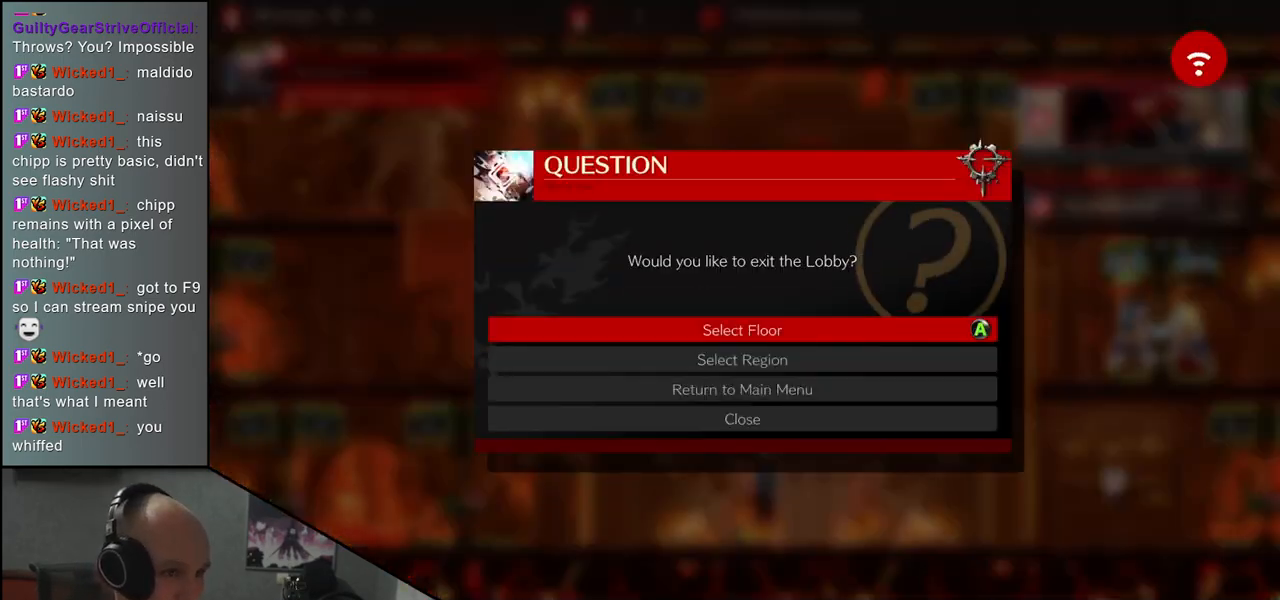
{"buttons": [], "left_stick": "center", "events": [[350, "L1", "down"], [400, "L1", "up"]]}